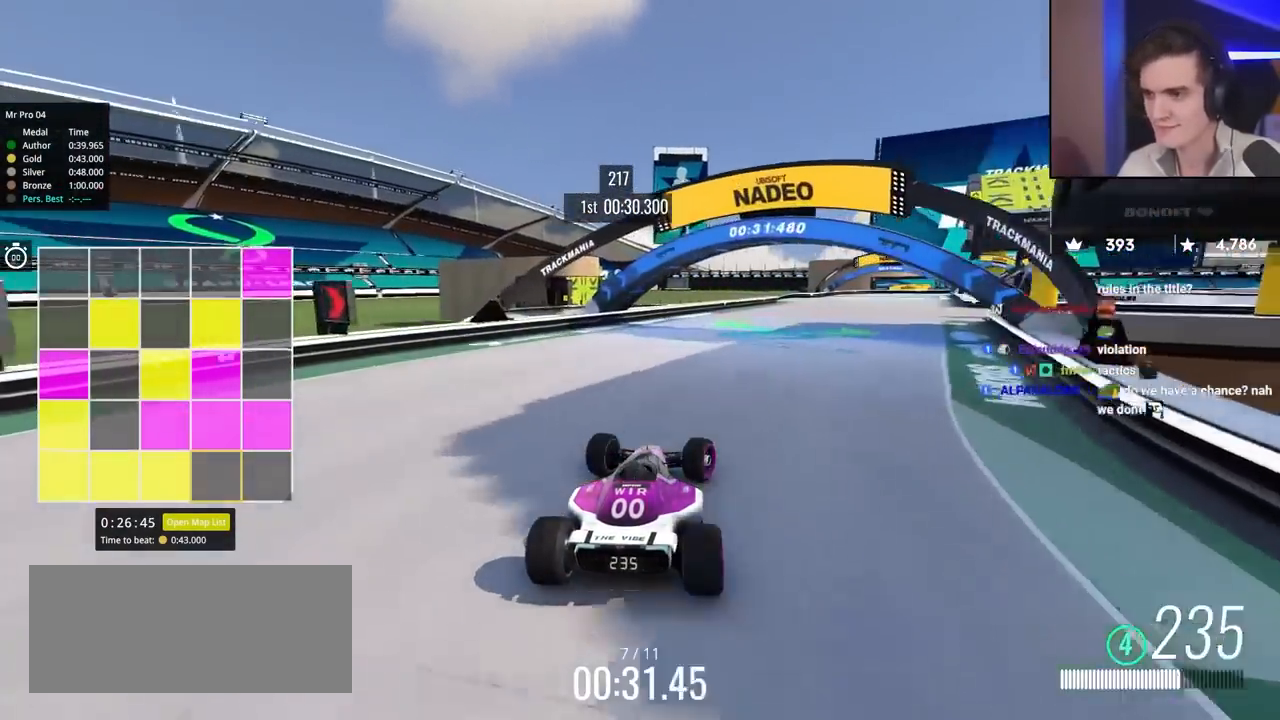
Gameplay with keyboard; each line is a JSON object with the keys held at the frame after it. "events" lists presses ("down") and releases ("up") of "brake", "down", "left", "right" and "up" between this image and that frame as [ms after this image, input, new state], when the widget could be followed in between. No other keys are recorded. Mouse input is not recorded. Key names are as the overlay labels them; some are game actions (e.g. jump) rather than physical keys.
{"keys": ["up"], "events": [[133, "right", "up"]]}
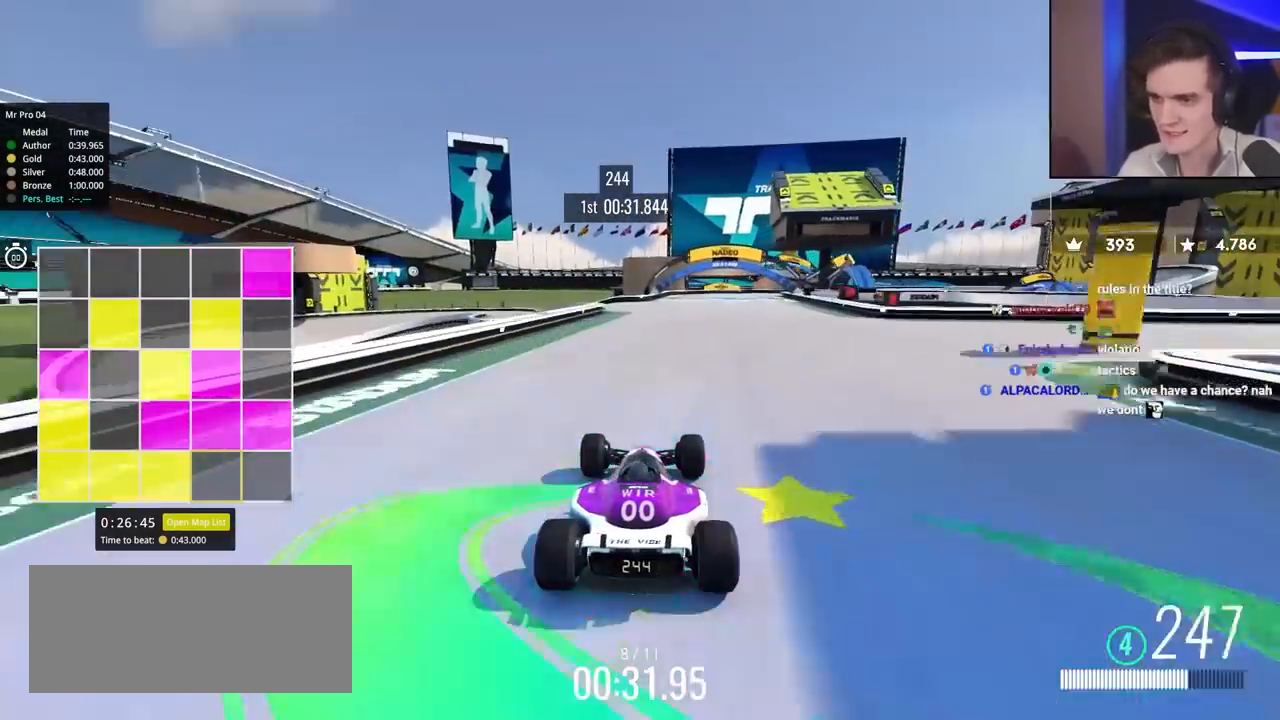
{"keys": ["up"], "events": [[67, "right", "down"], [100, "right", "up"], [200, "right", "down"], [300, "right", "up"]]}
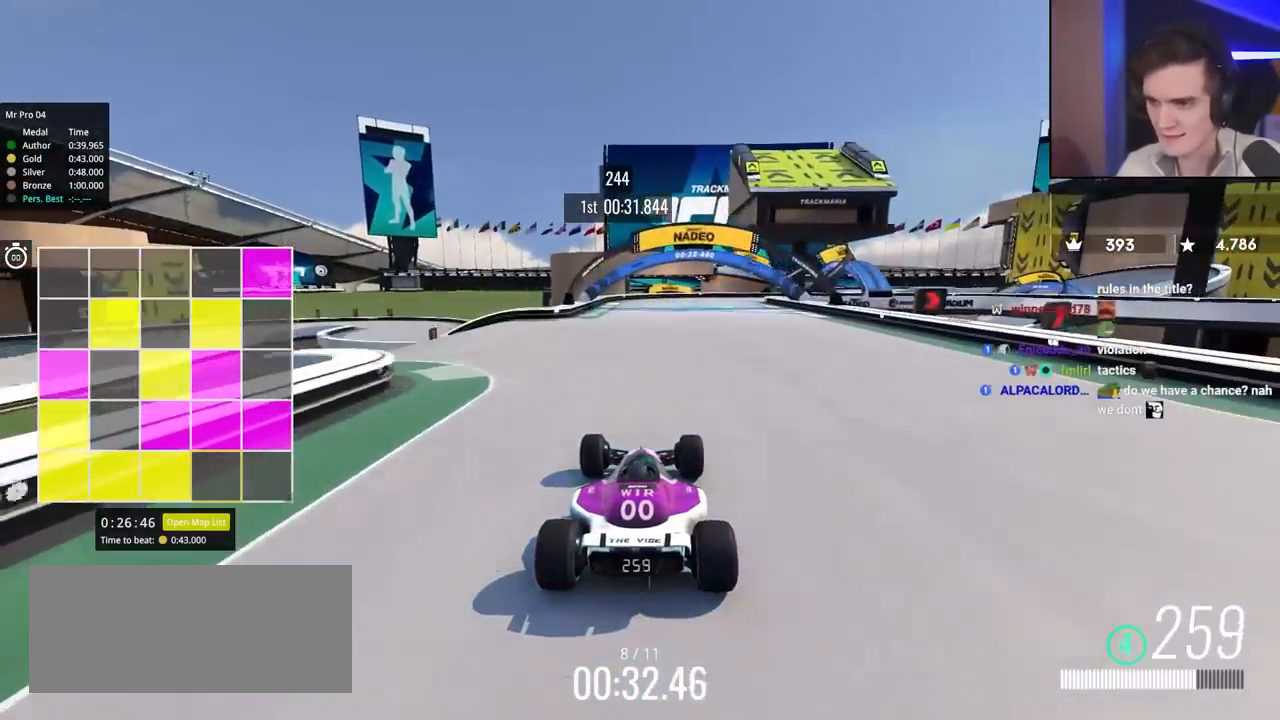
{"keys": ["brake", "right"], "events": [[33, "right", "down"], [167, "right", "up"], [217, "brake", "down"], [217, "up", "up"], [267, "right", "down"], [267, "up", "down"], [500, "up", "up"]]}
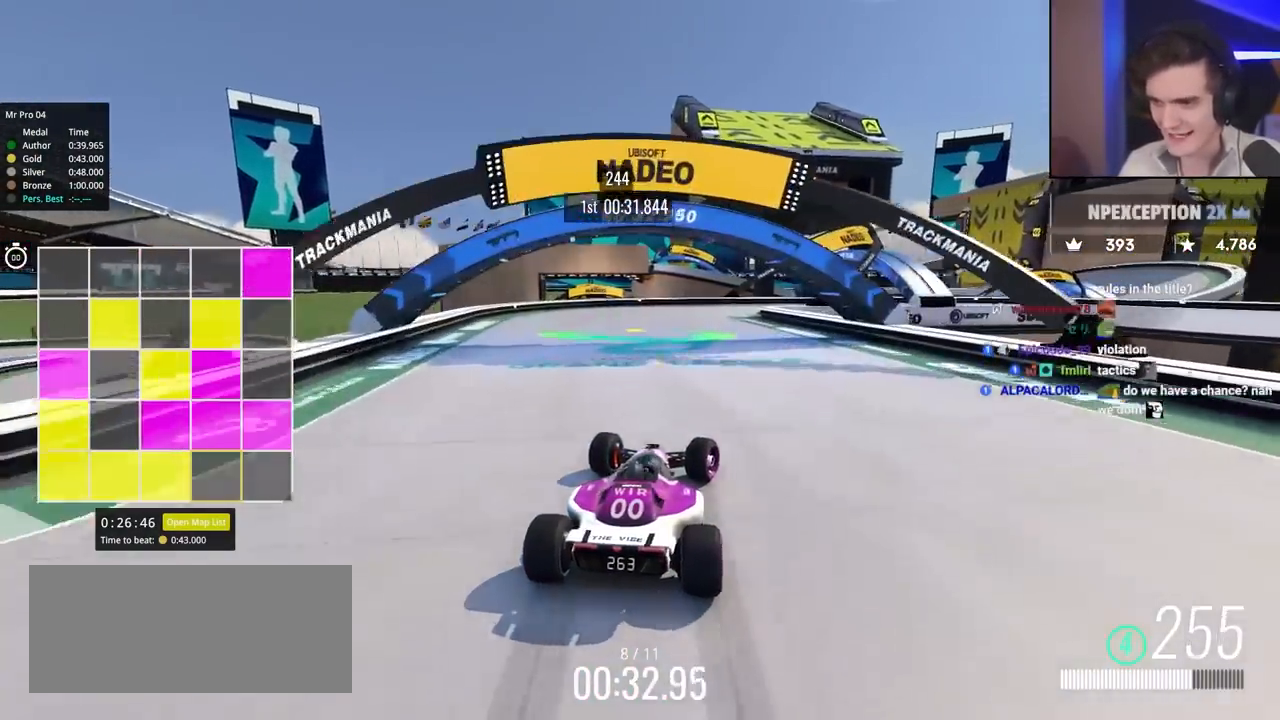
{"keys": ["brake", "right"], "events": [[283, "up", "down"], [417, "up", "up"]]}
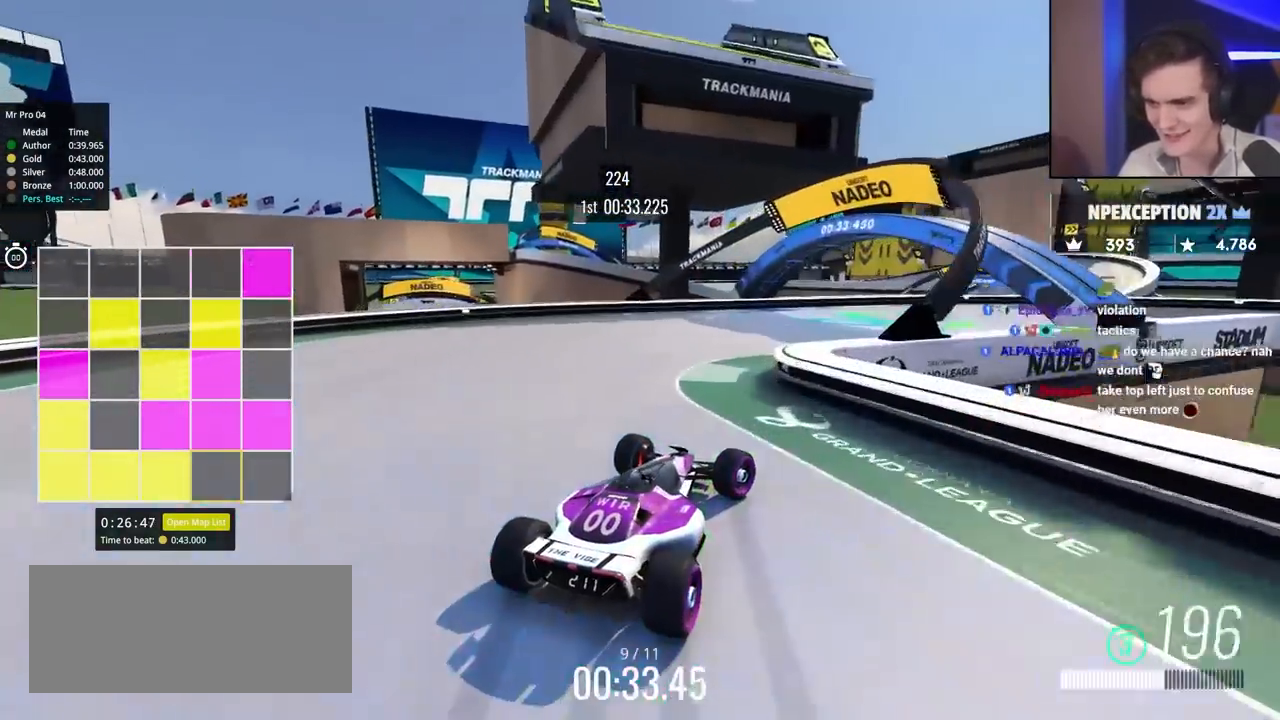
{"keys": ["right", "up"], "events": [[117, "brake", "up"], [350, "up", "down"]]}
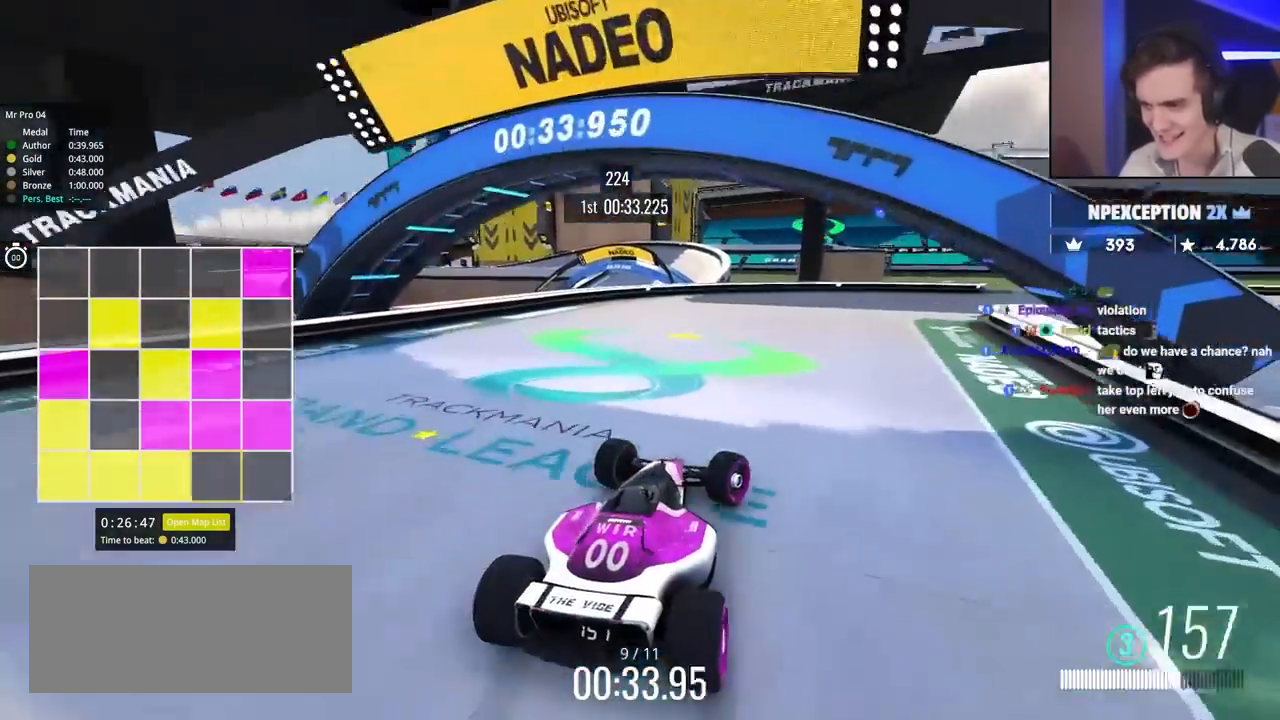
{"keys": ["right", "up"], "events": [[167, "right", "up"], [317, "right", "down"]]}
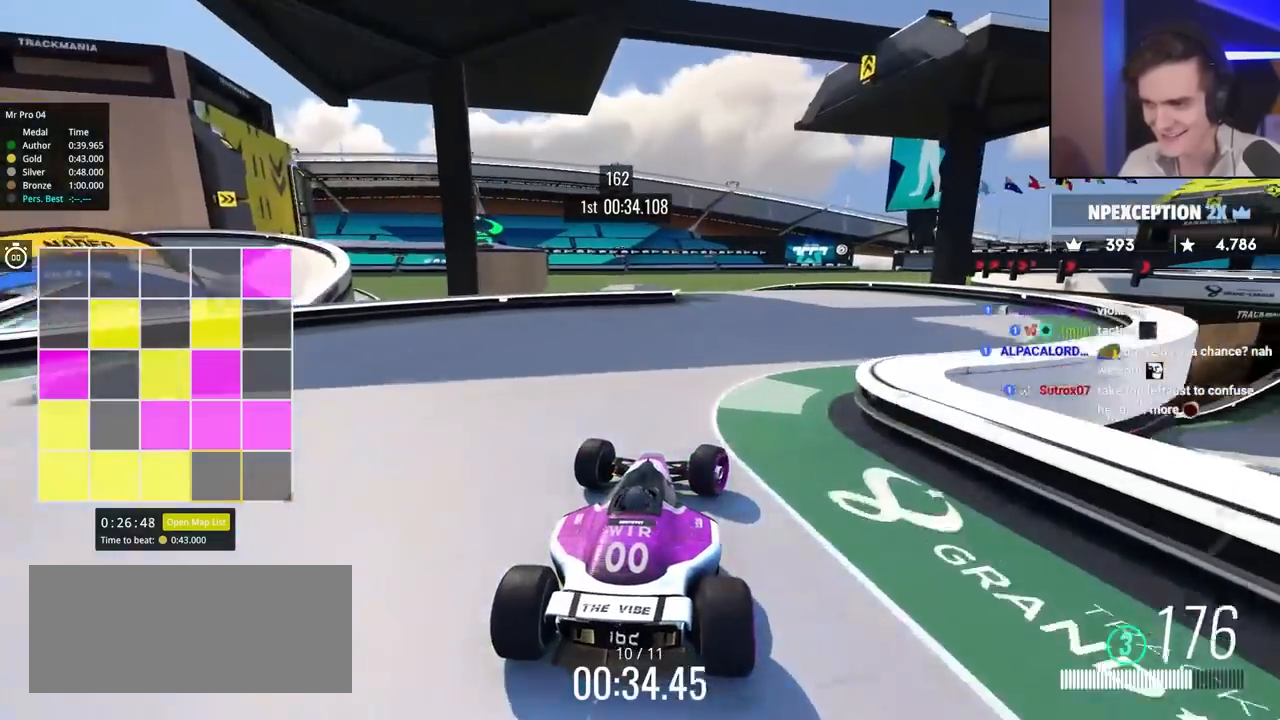
{"keys": ["up"], "events": [[50, "right", "up"], [133, "left", "down"], [333, "left", "up"]]}
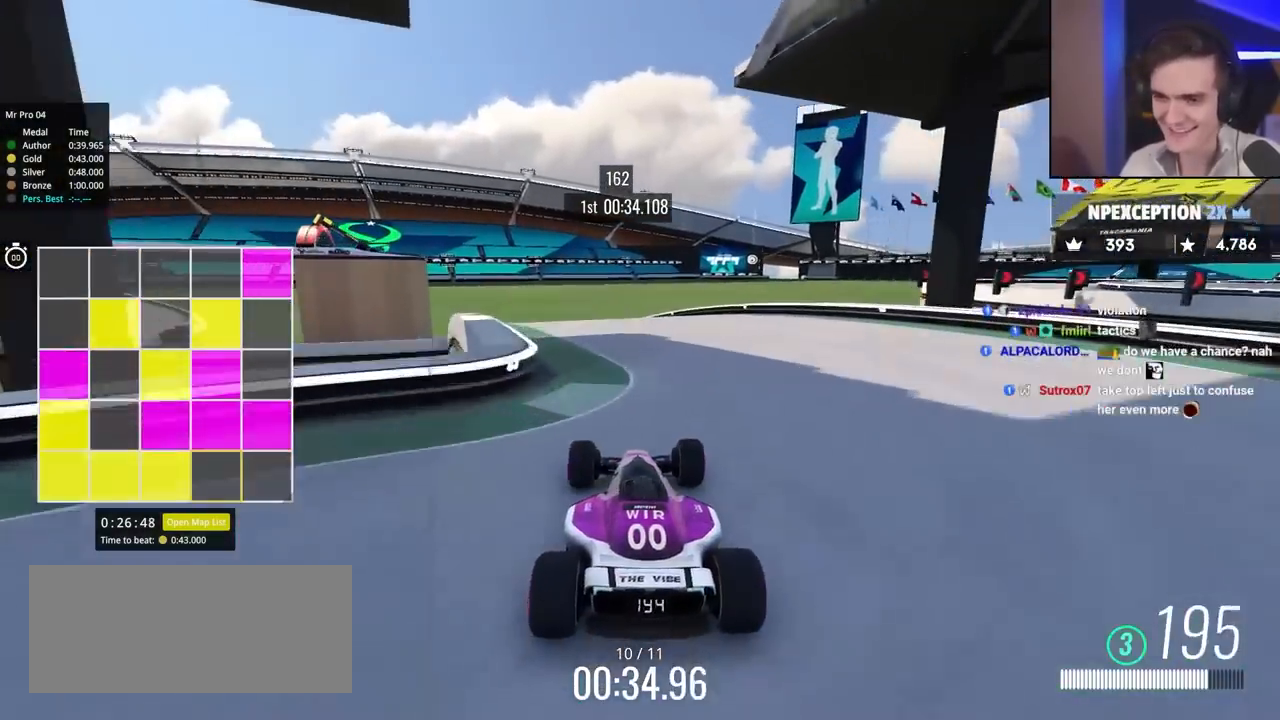
{"keys": ["left", "up"], "events": [[300, "left", "down"]]}
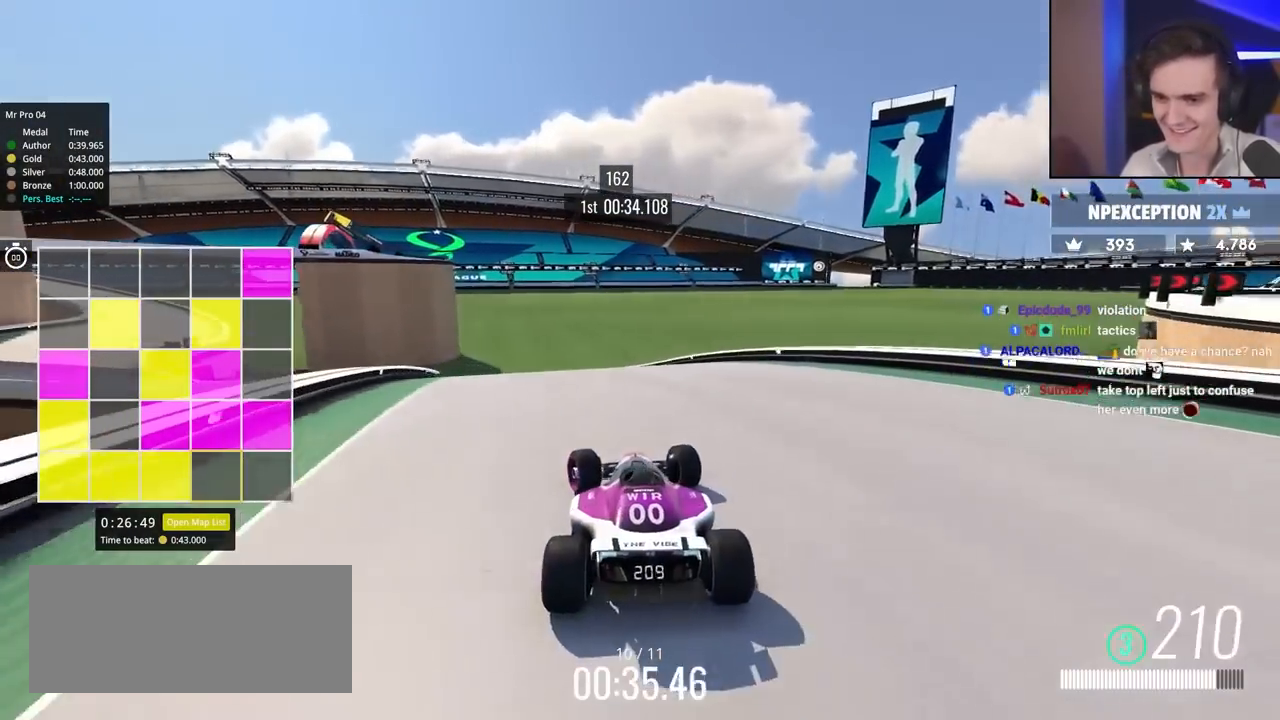
{"keys": ["brake", "left", "up"], "events": [[150, "left", "up"], [200, "brake", "down"], [250, "left", "down"]]}
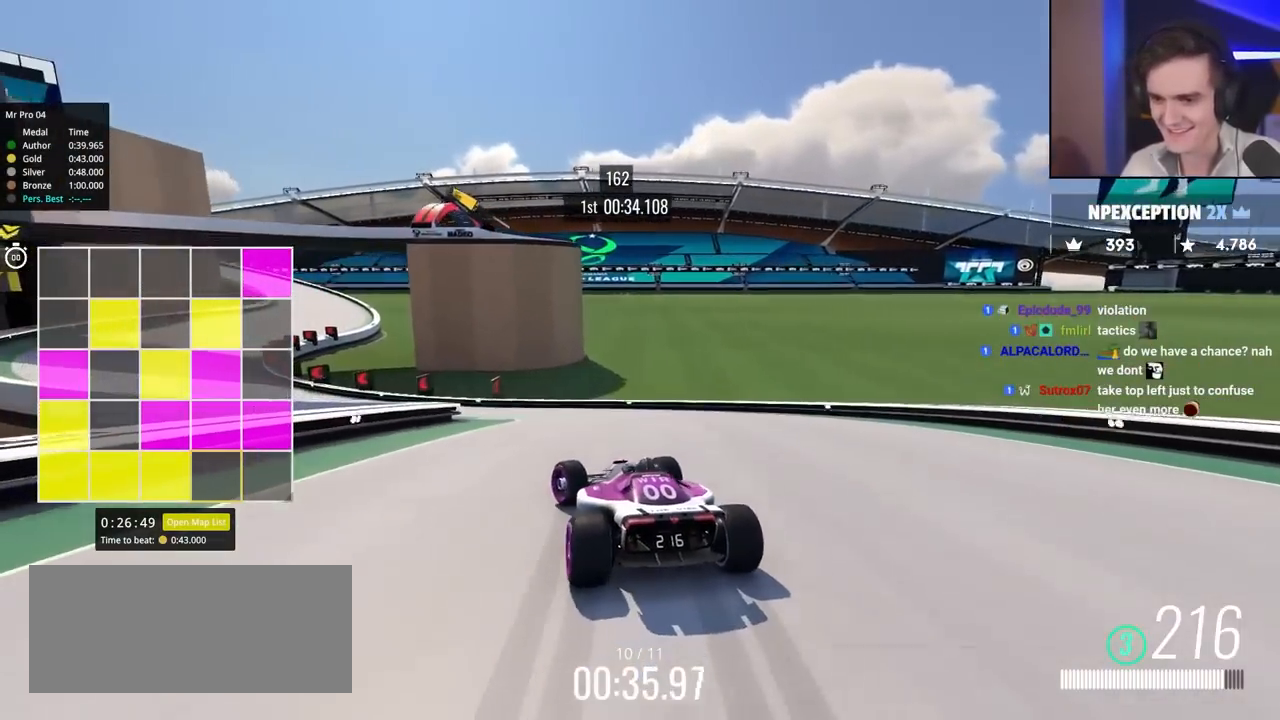
{"keys": ["left", "up"], "events": [[83, "brake", "up"]]}
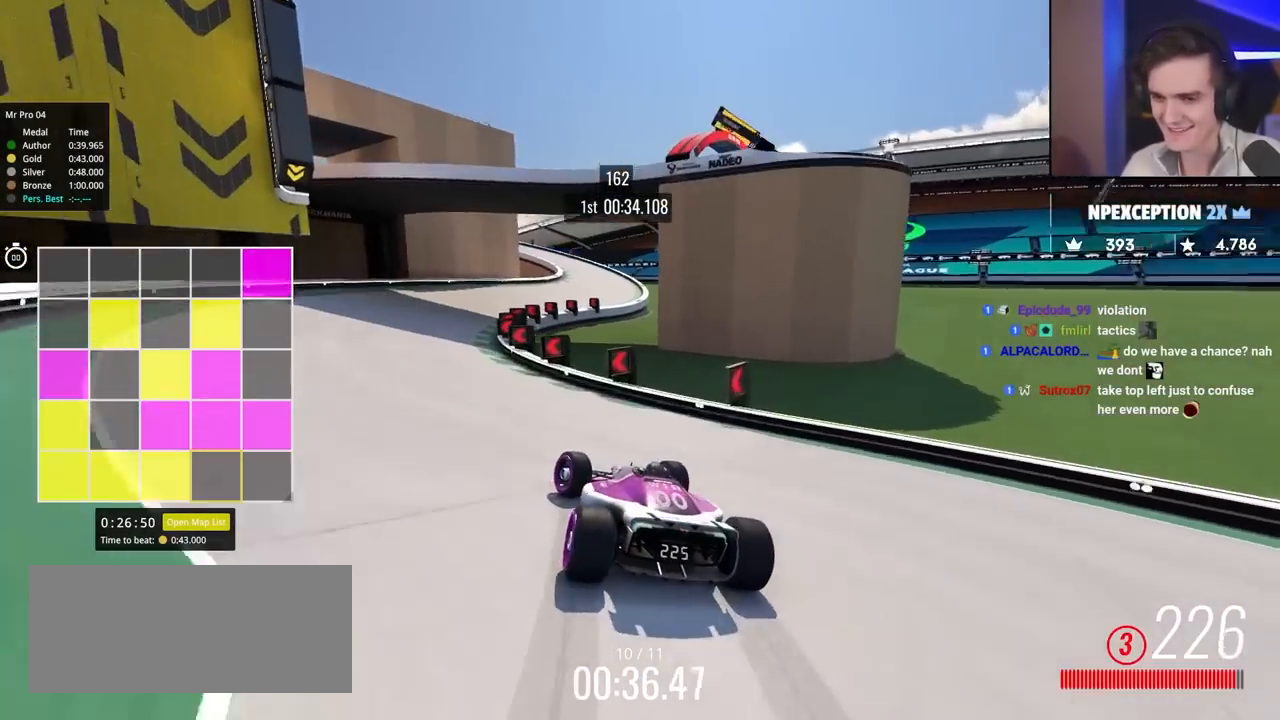
{"keys": ["right", "up"], "events": [[183, "left", "up"], [317, "right", "down"]]}
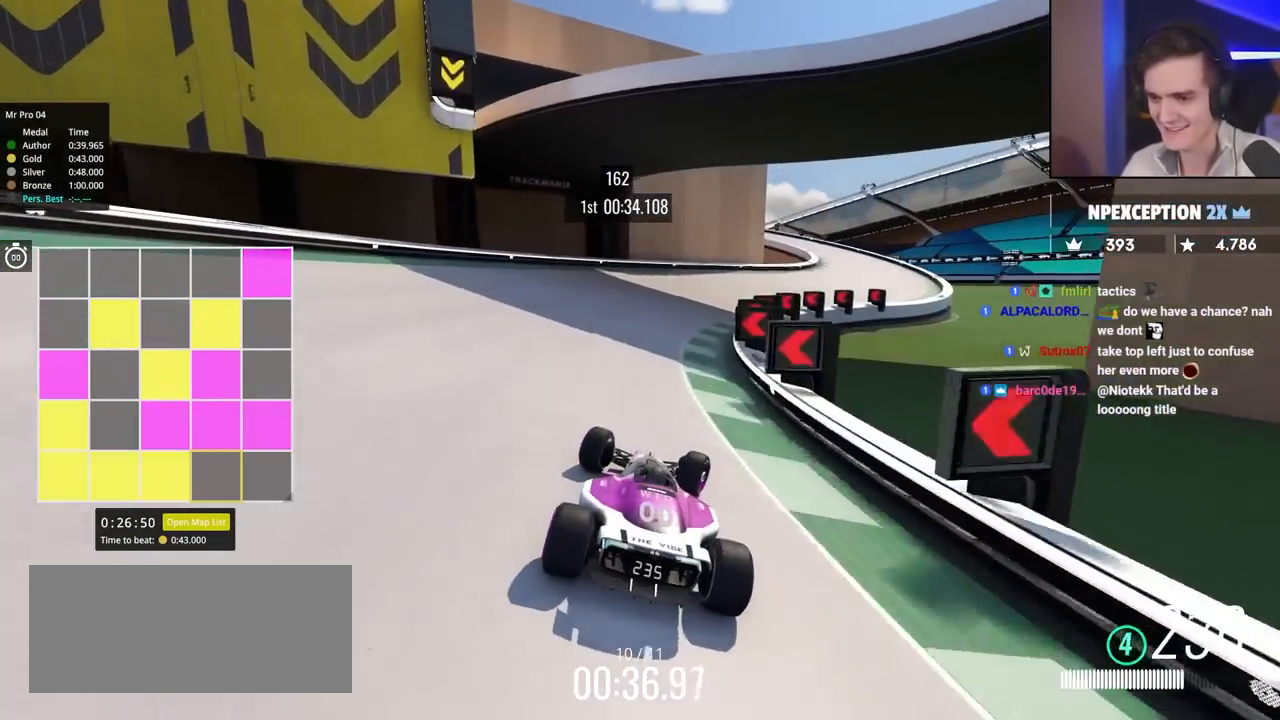
{"keys": ["up"], "events": [[17, "right", "up"], [100, "right", "down"], [433, "right", "up"]]}
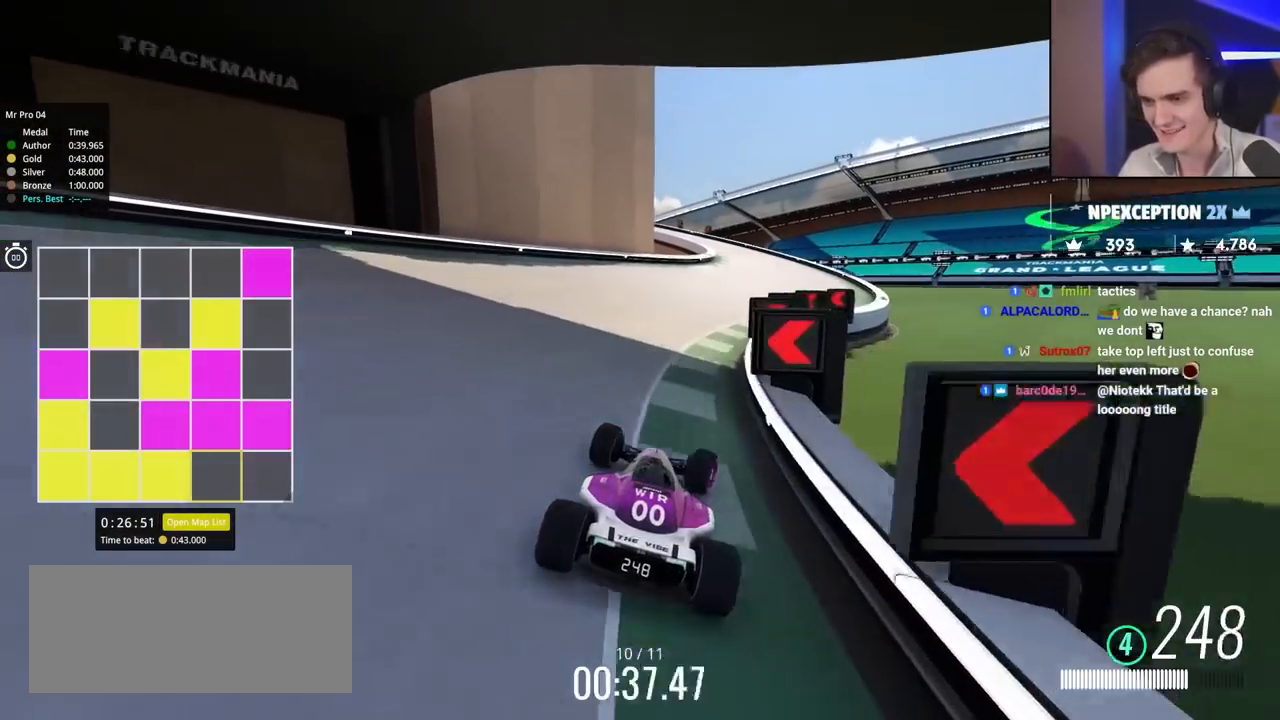
{"keys": ["left", "up"], "events": [[83, "right", "down"], [217, "right", "up"], [450, "left", "down"]]}
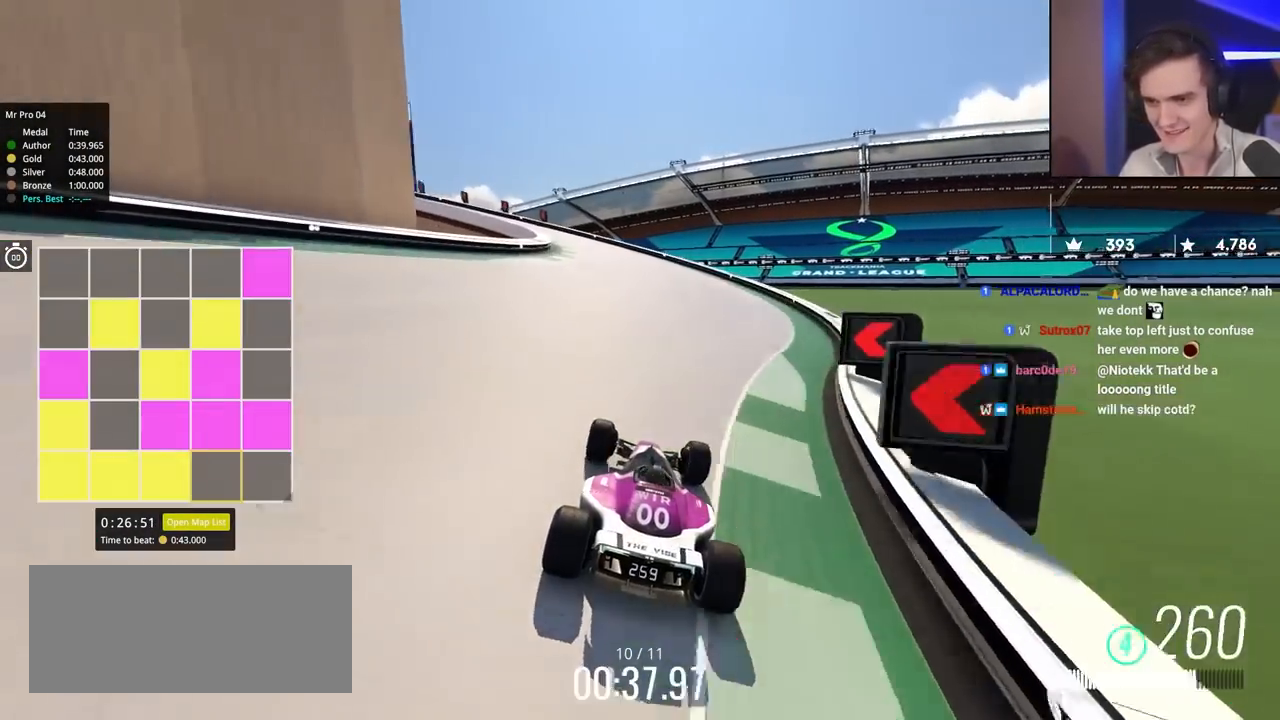
{"keys": ["left"], "events": [[133, "left", "up"], [183, "left", "down"], [467, "up", "up"]]}
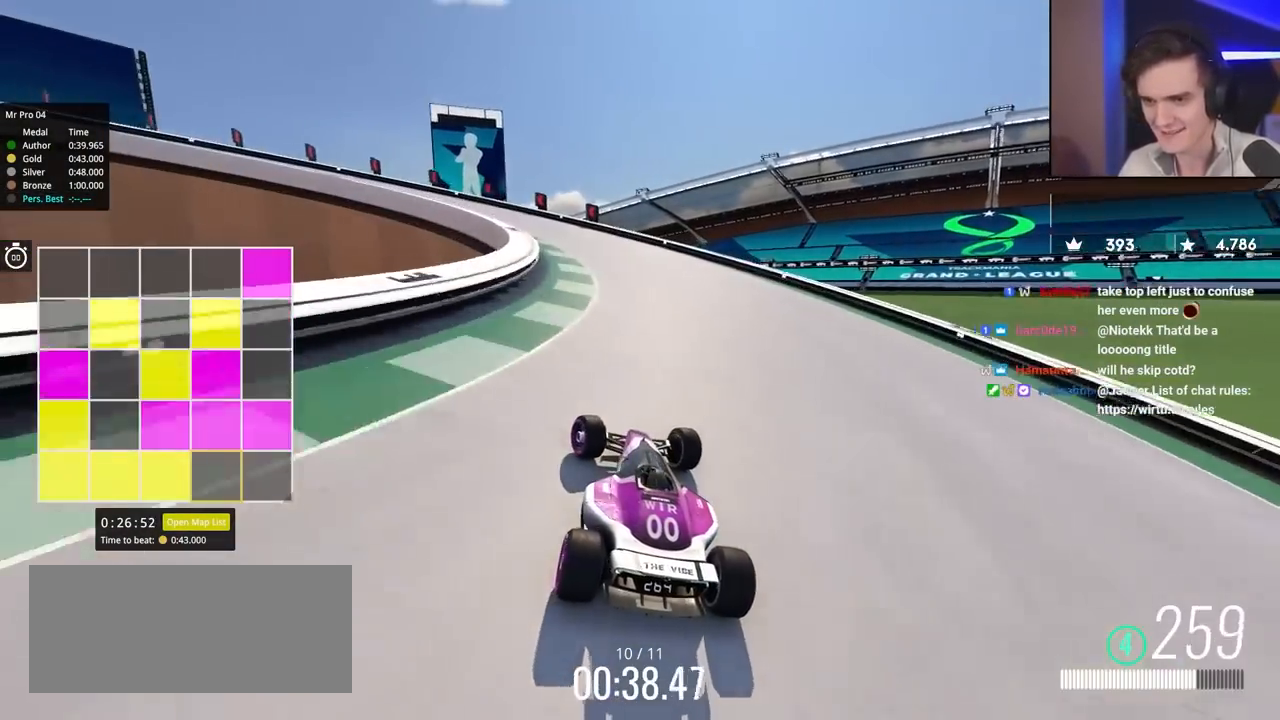
{"keys": ["left", "up"], "events": [[17, "left", "up"], [67, "brake", "down"], [67, "left", "down"], [317, "up", "down"], [433, "brake", "up"]]}
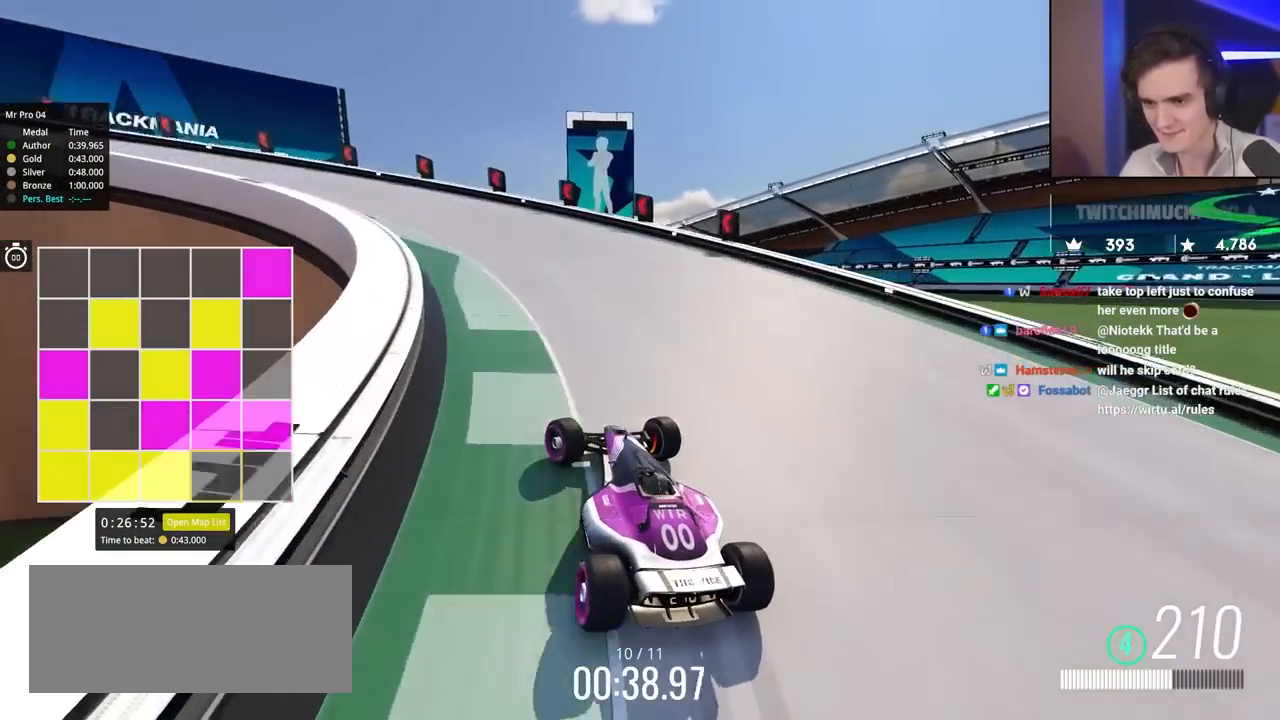
{"keys": ["left", "up"], "events": []}
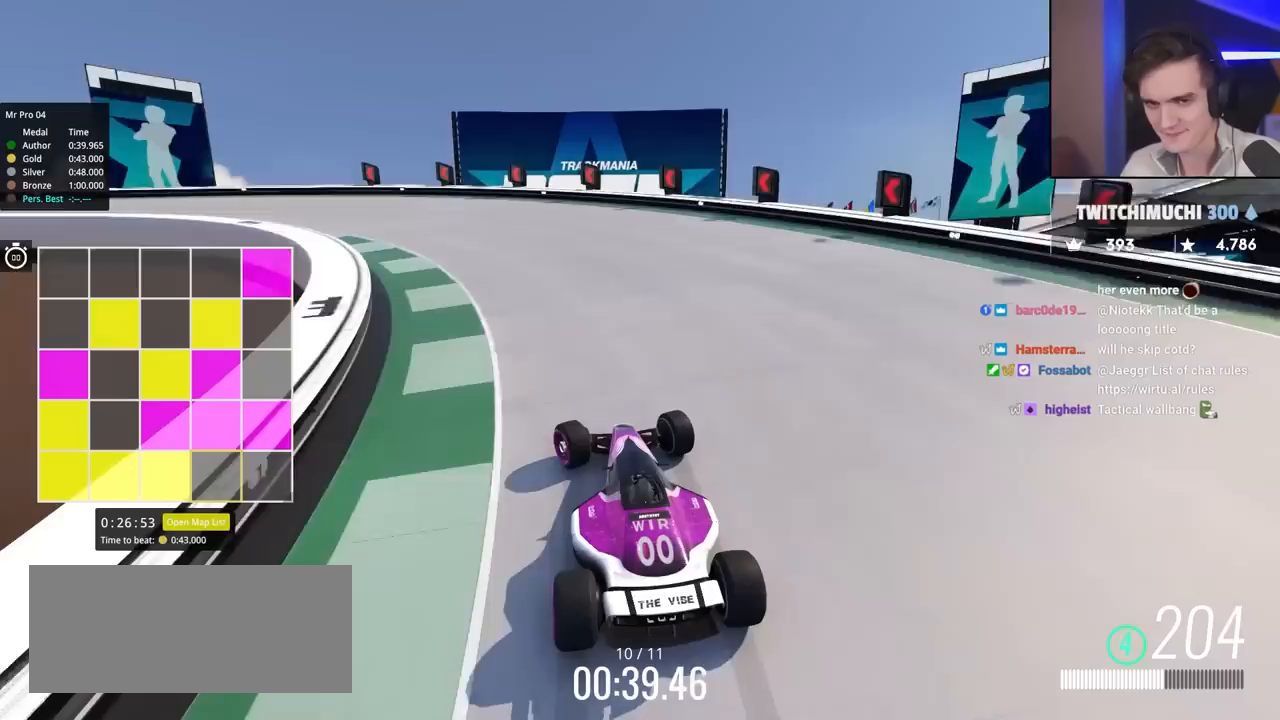
{"keys": ["left", "up"], "events": []}
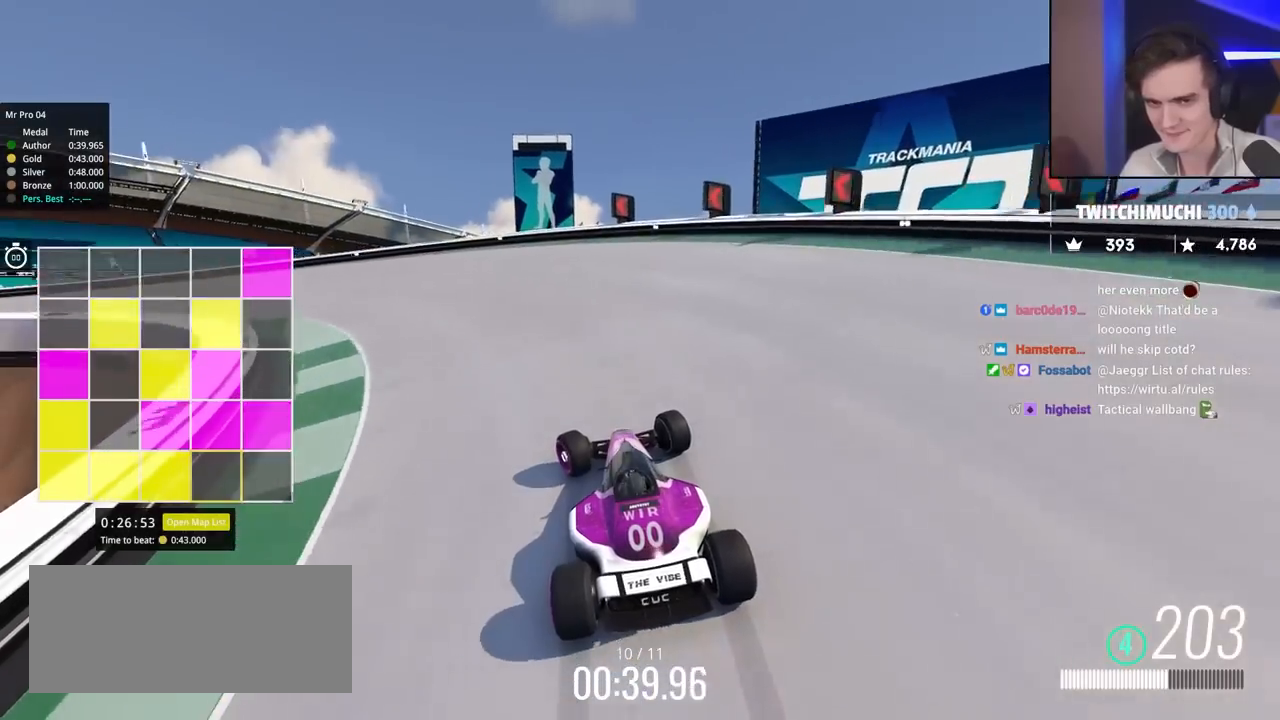
{"keys": ["left", "up"], "events": []}
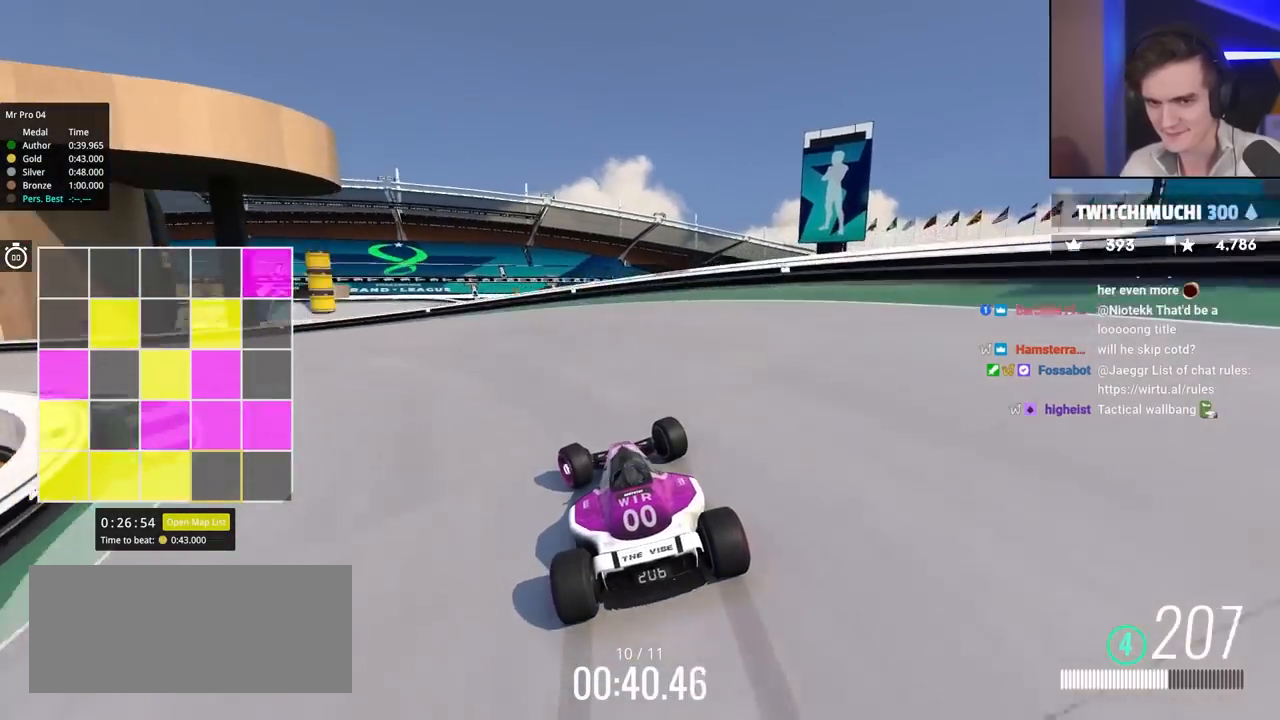
{"keys": ["left", "up"], "events": [[50, "up", "up"], [333, "up", "down"]]}
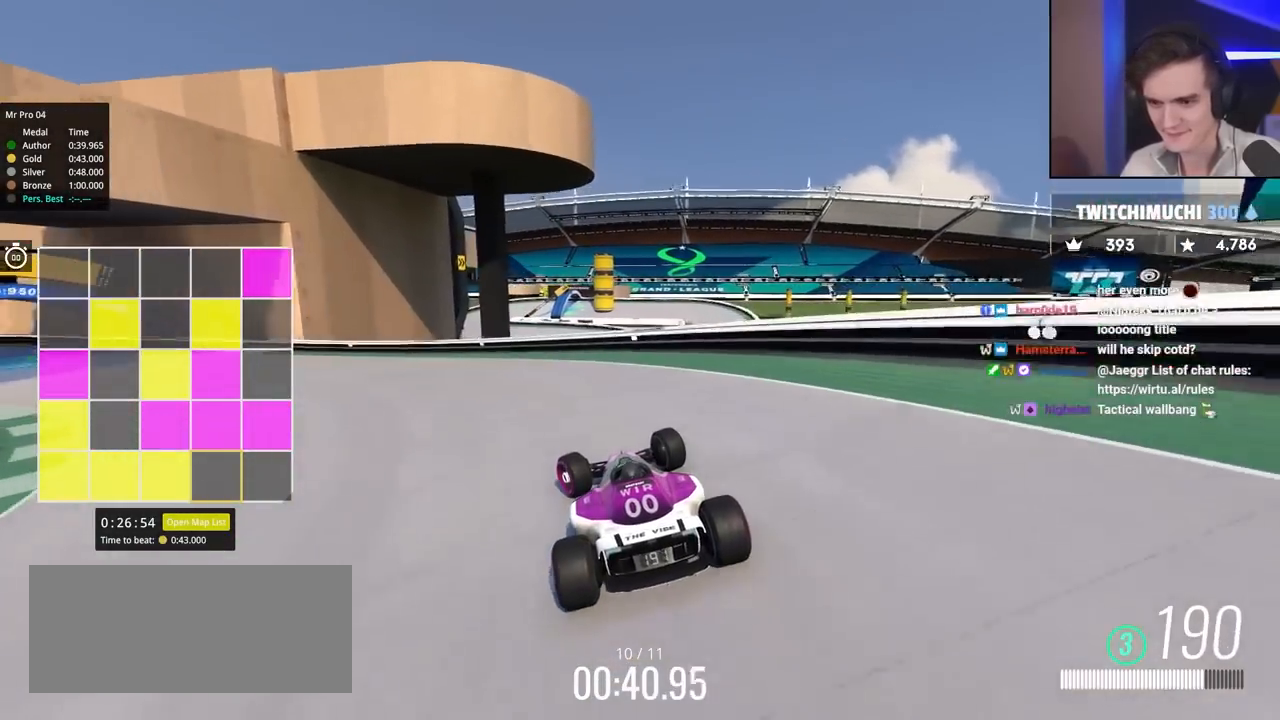
{"keys": ["left", "up"], "events": [[150, "up", "up"], [250, "up", "down"]]}
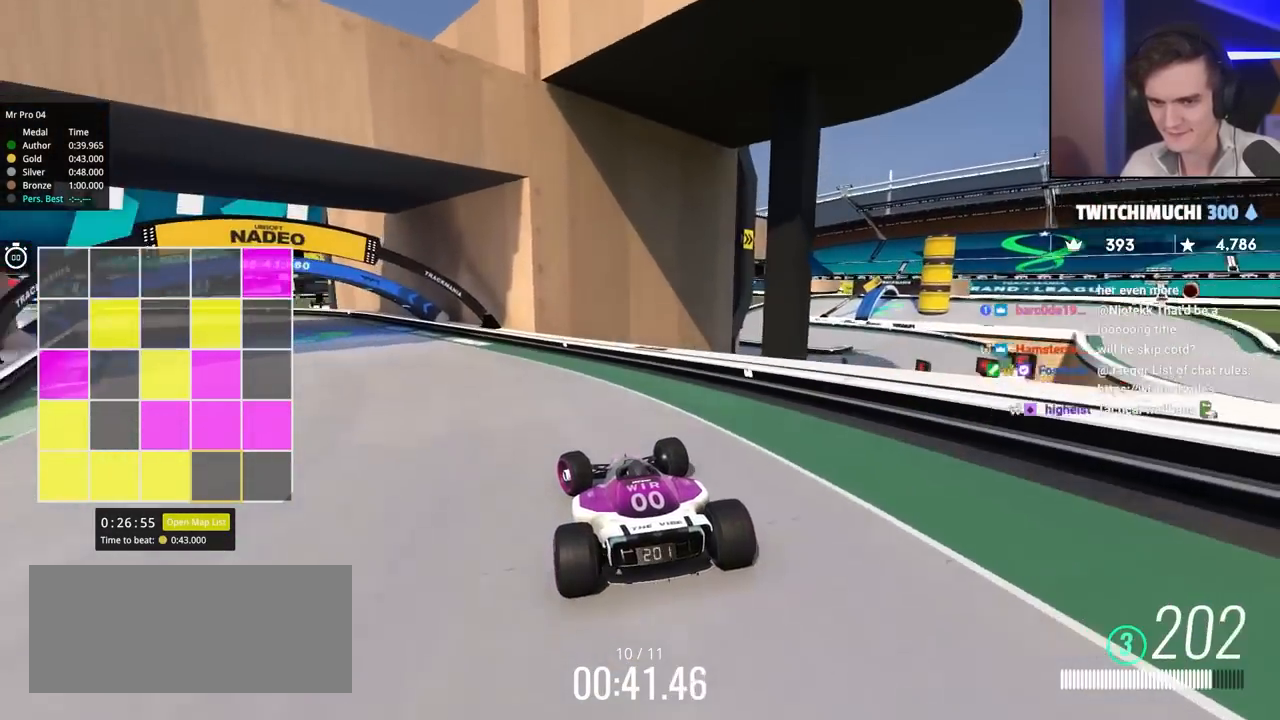
{"keys": ["left", "up"], "events": []}
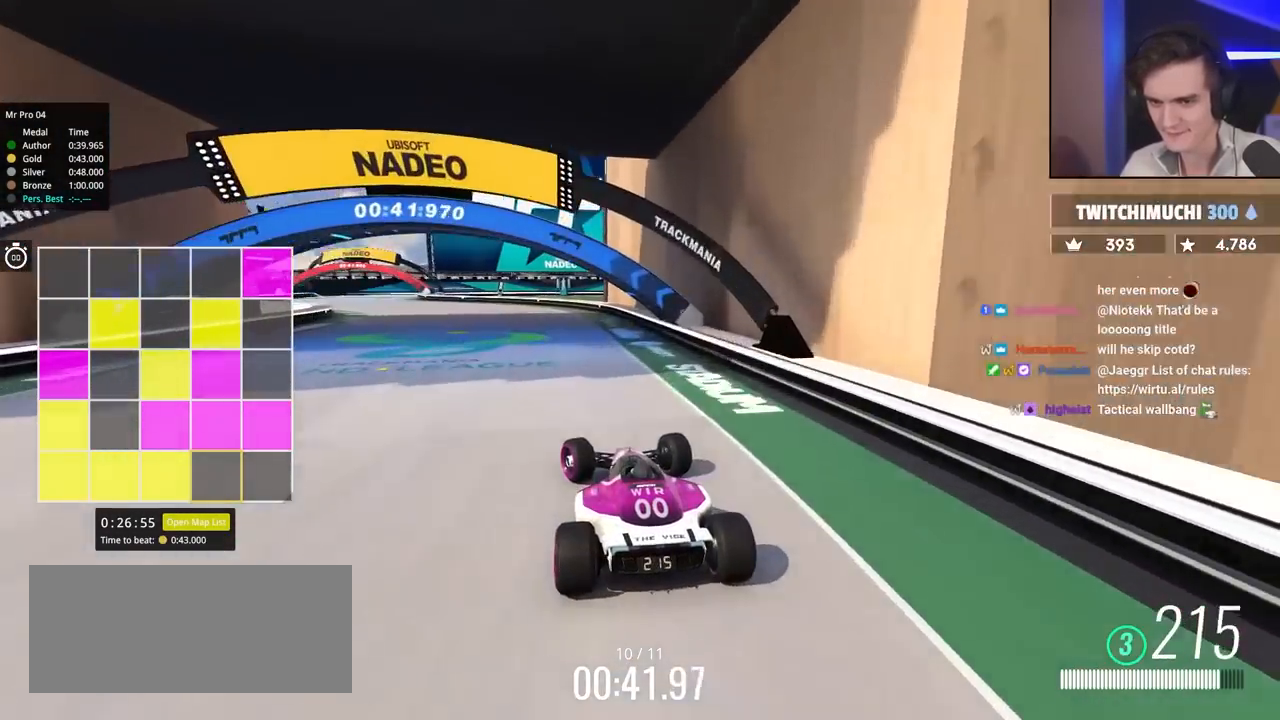
{"keys": ["right", "up"], "events": [[283, "left", "up"], [417, "right", "down"]]}
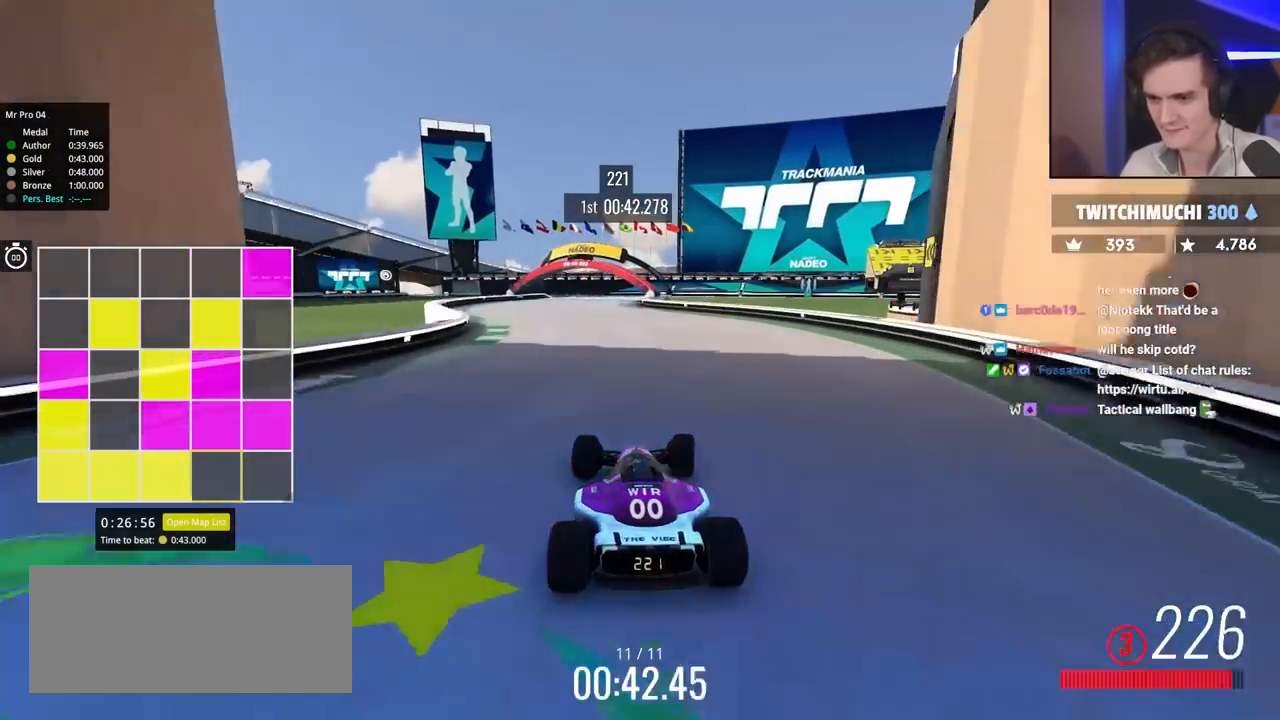
{"keys": ["up"], "events": [[17, "right", "up"], [383, "left", "down"], [483, "left", "up"]]}
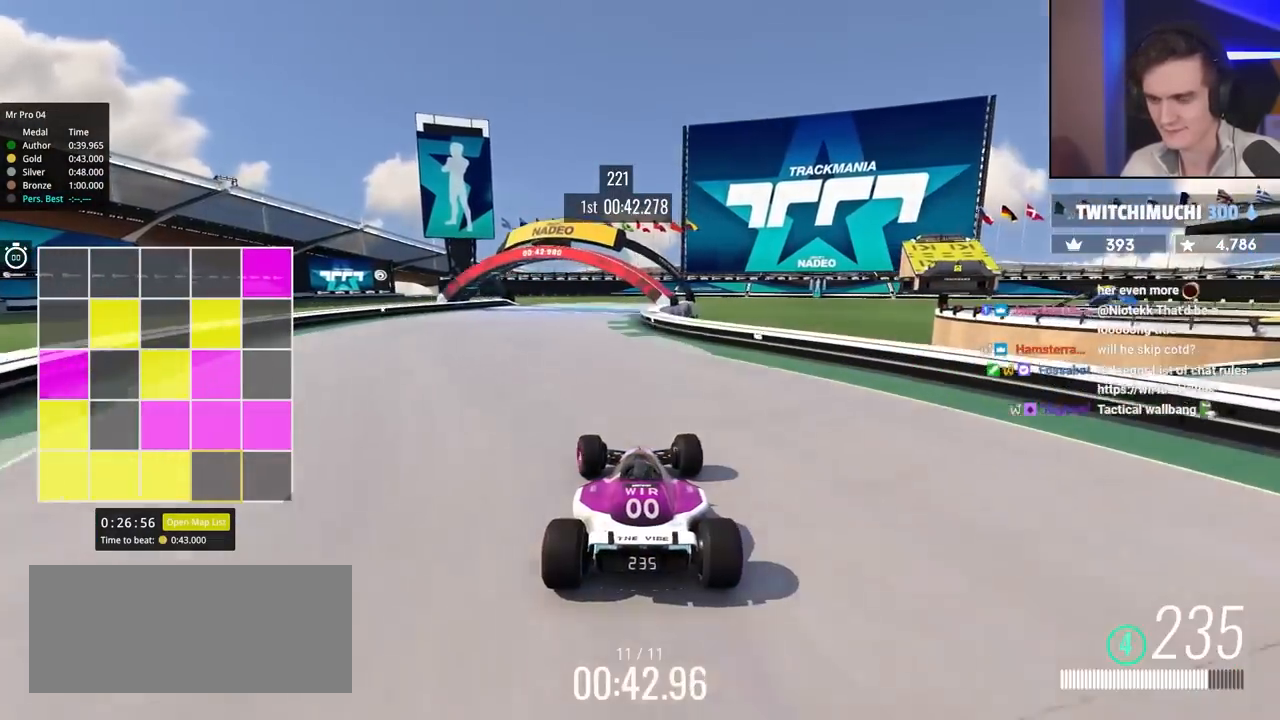
{"keys": ["up"], "events": [[267, "right", "down"], [450, "right", "up"]]}
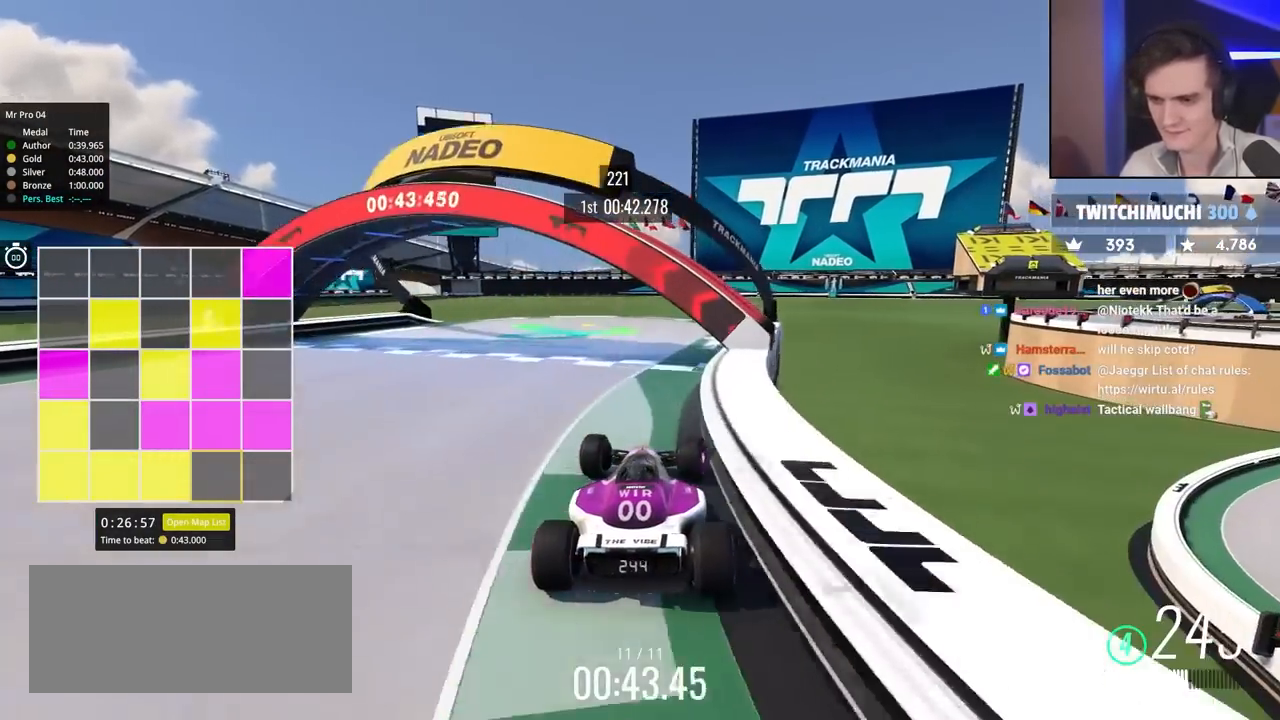
{"keys": [], "events": [[183, "up", "up"]]}
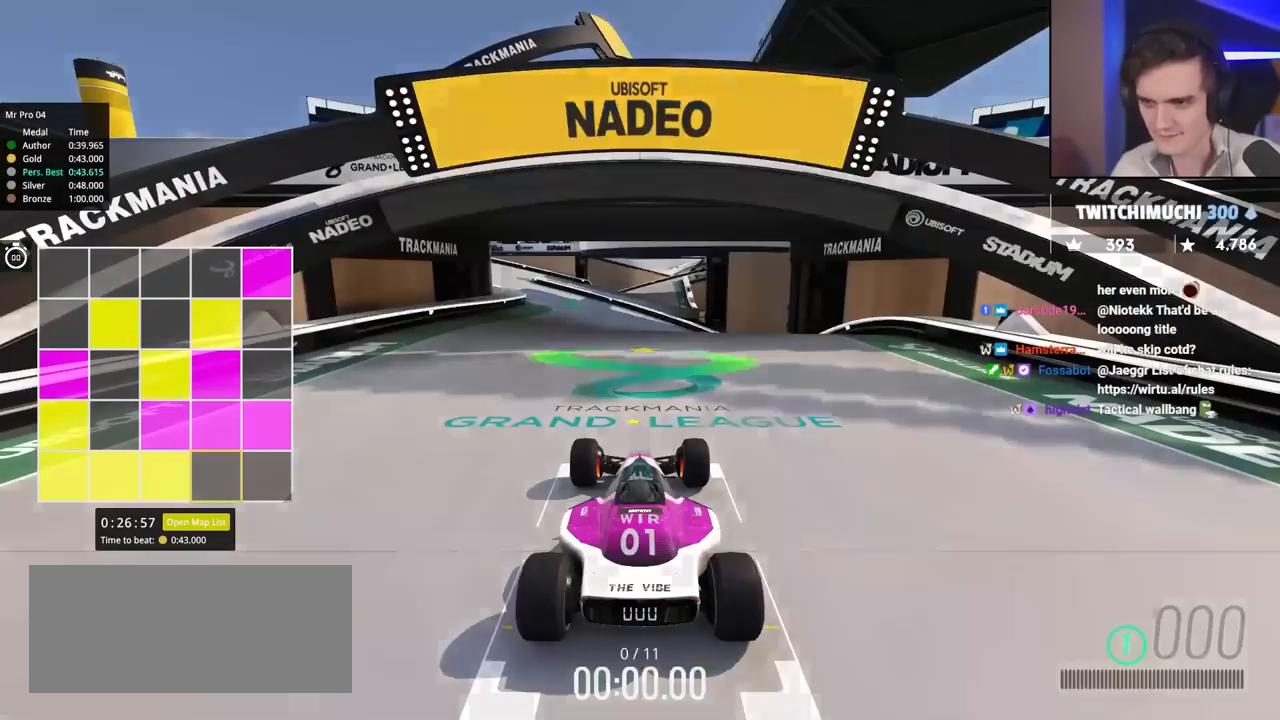
{"keys": ["up"], "events": [[133, "up", "down"]]}
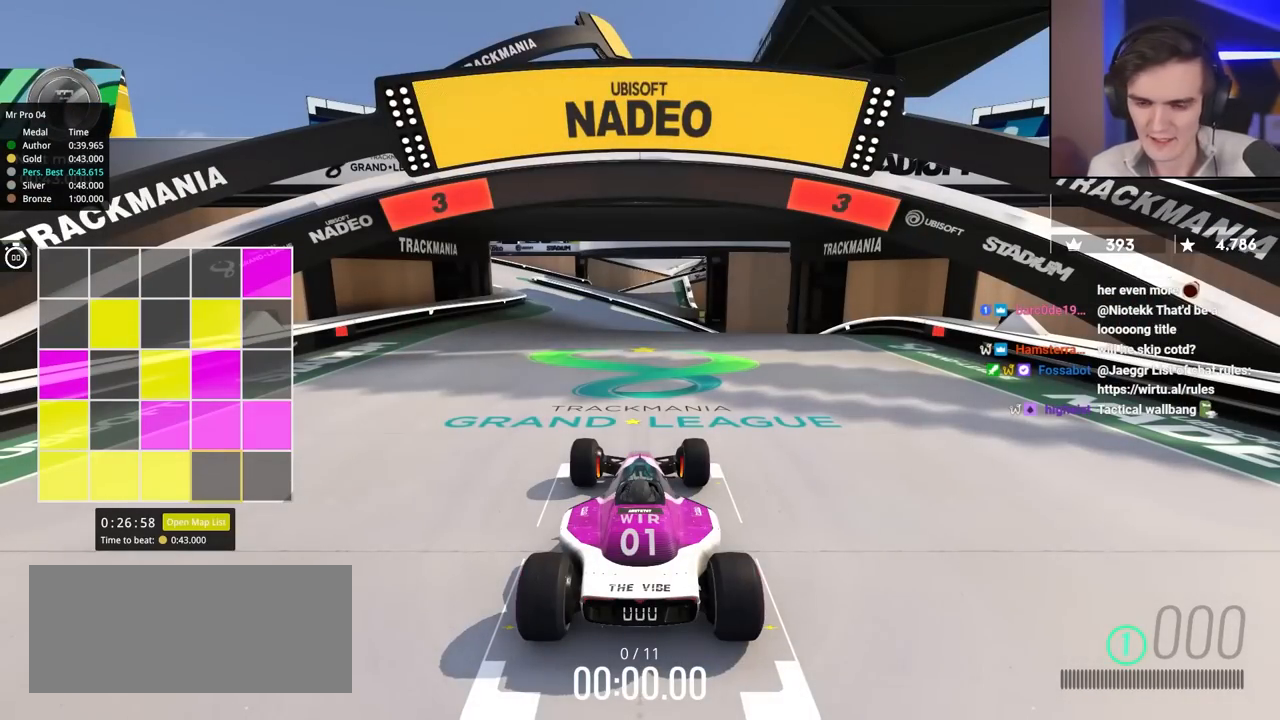
{"keys": ["up"], "events": []}
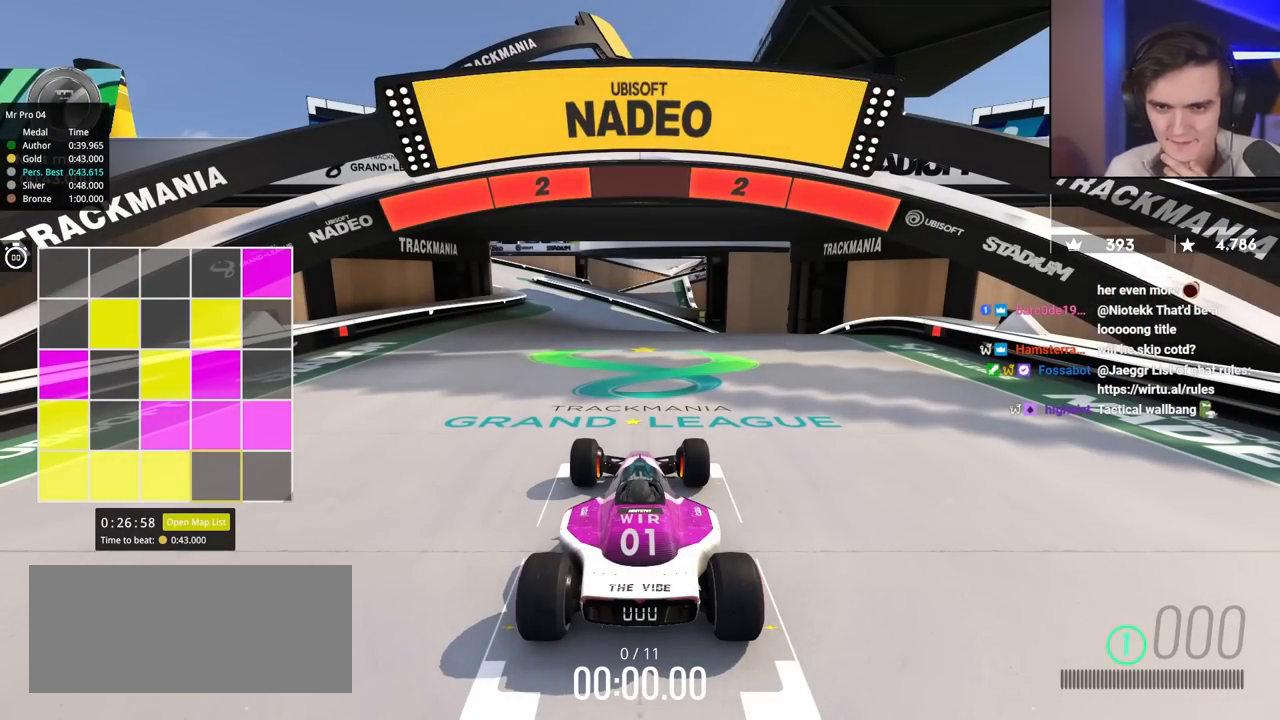
{"keys": ["up"], "events": []}